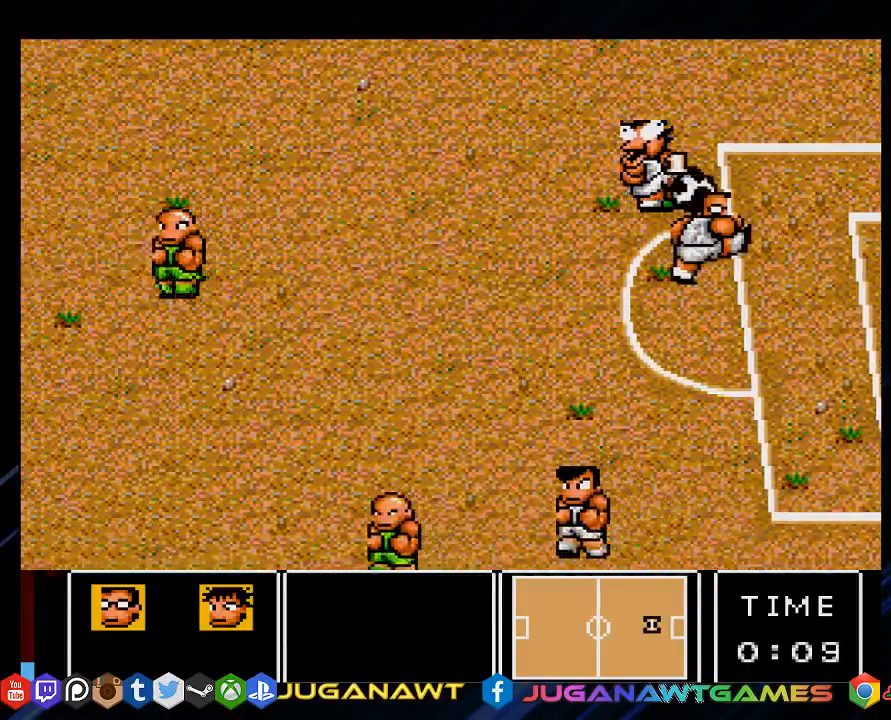
Gameplay with a controller (PlayStation layout); each line is a JSON object with the inputs held at the frame after it. "events" lists button and stick changes between this image and that frame as [ms after this image, input, new state], when the widget could be followed in between.
{"buttons": ["CIRCLE", "DPAD_LEFT"], "left_stick": "center", "right_stick": "center", "events": [[67, "DPAD_UP", "down"], [433, "CIRCLE", "down"], [433, "DPAD_UP", "up"]]}
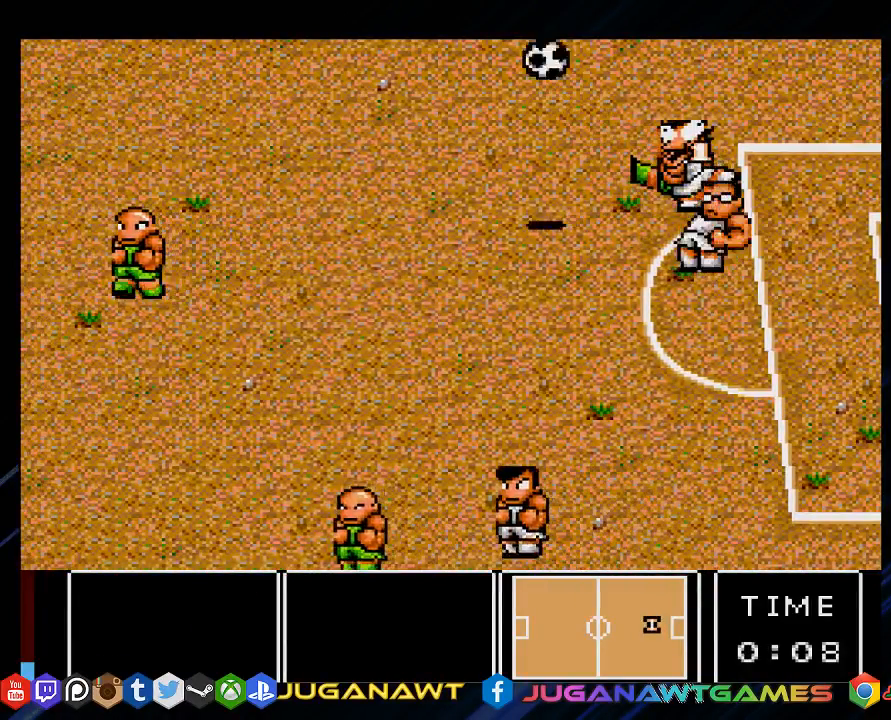
{"buttons": ["DPAD_DOWN", "DPAD_LEFT"], "left_stick": "center", "right_stick": "center", "events": [[33, "CIRCLE", "up"], [33, "DPAD_DOWN", "down"], [67, "DPAD_LEFT", "up"], [117, "DPAD_RIGHT", "down"], [217, "DPAD_RIGHT", "up"], [283, "DPAD_LEFT", "down"]]}
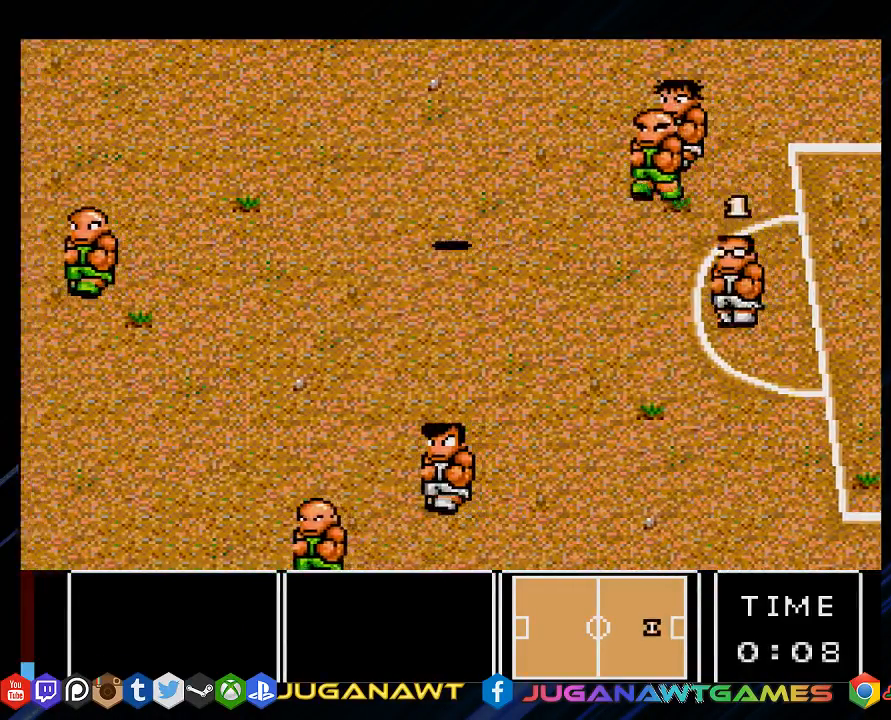
{"buttons": ["DPAD_UP", "DPAD_LEFT"], "left_stick": "center", "right_stick": "center", "events": [[50, "DPAD_DOWN", "up"], [217, "DPAD_UP", "down"]]}
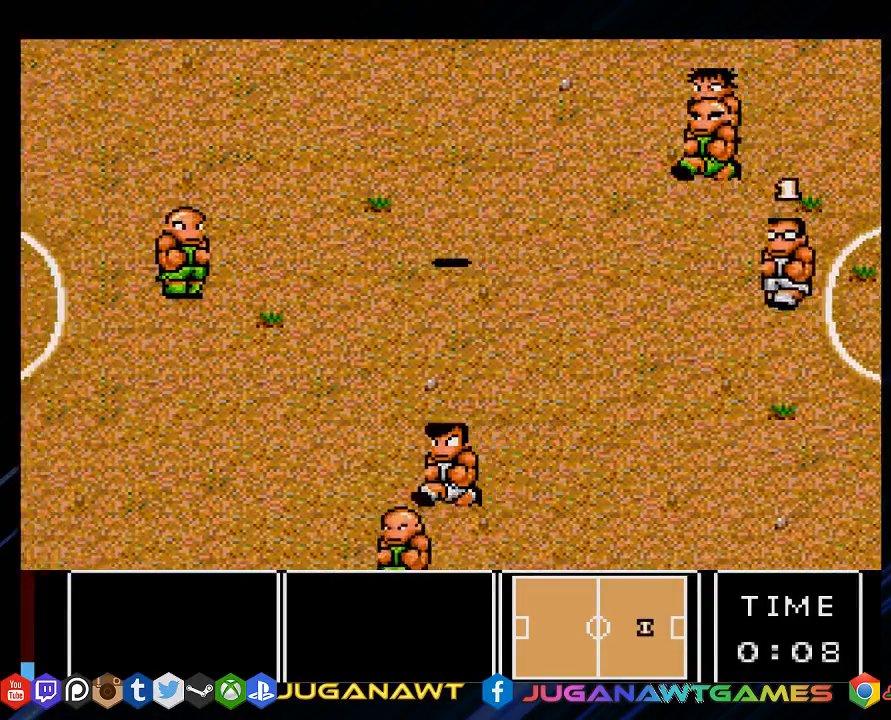
{"buttons": ["DPAD_LEFT"], "left_stick": "center", "right_stick": "center", "events": [[250, "DPAD_UP", "up"]]}
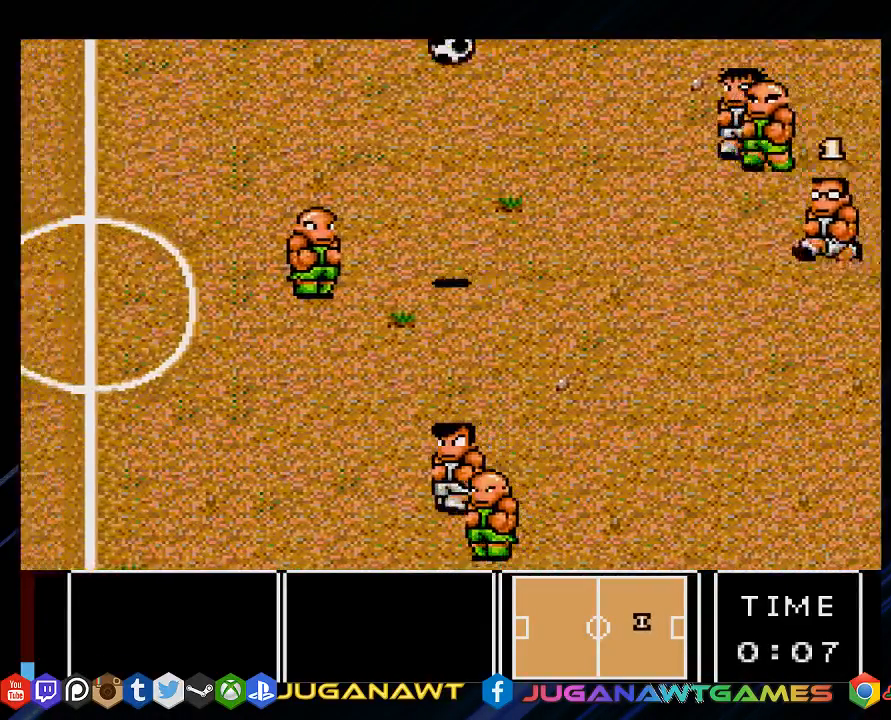
{"buttons": ["DPAD_UP", "DPAD_LEFT"], "left_stick": "center", "right_stick": "center", "events": [[467, "DPAD_UP", "down"]]}
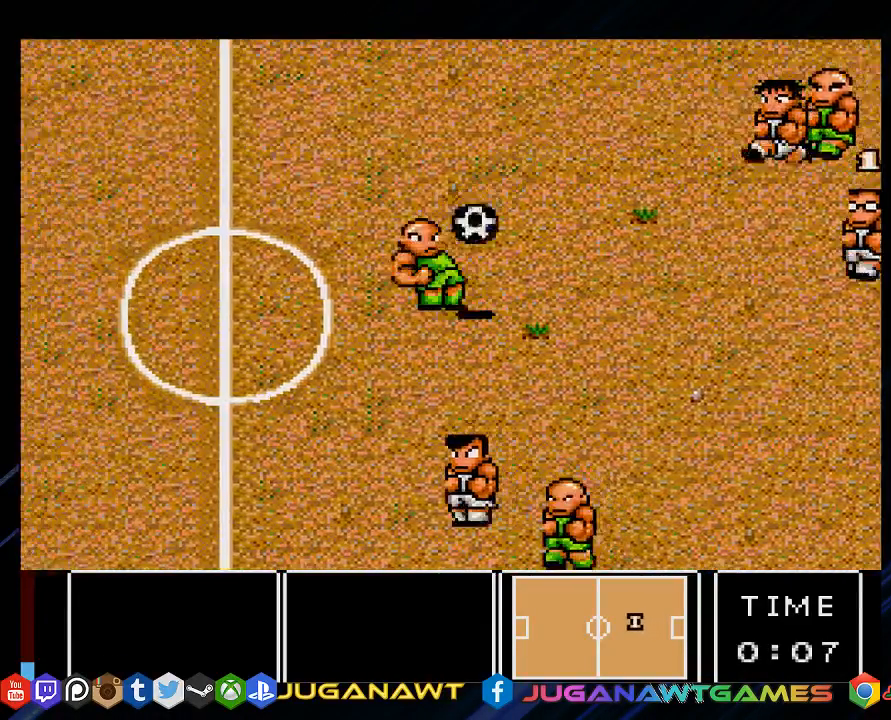
{"buttons": ["DPAD_UP", "DPAD_LEFT"], "left_stick": "center", "right_stick": "center", "events": []}
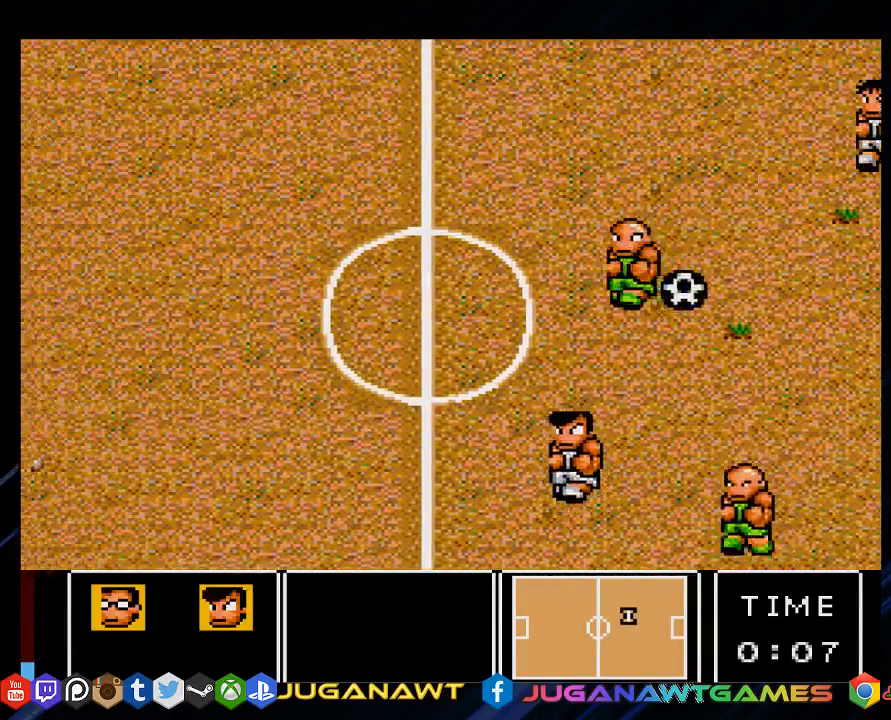
{"buttons": ["DPAD_DOWN", "DPAD_LEFT"], "left_stick": "center", "right_stick": "center", "events": [[33, "DPAD_UP", "up"], [267, "DPAD_DOWN", "down"]]}
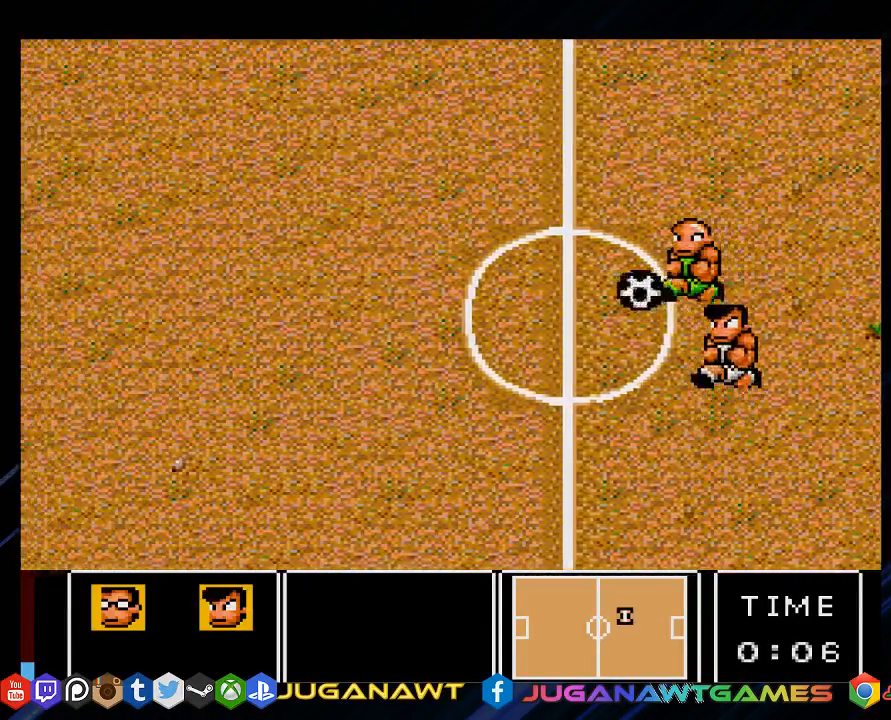
{"buttons": ["CROSS", "CIRCLE", "DPAD_LEFT"], "left_stick": "center", "right_stick": "center", "events": [[100, "DPAD_DOWN", "up"], [433, "CIRCLE", "down"], [433, "CROSS", "down"]]}
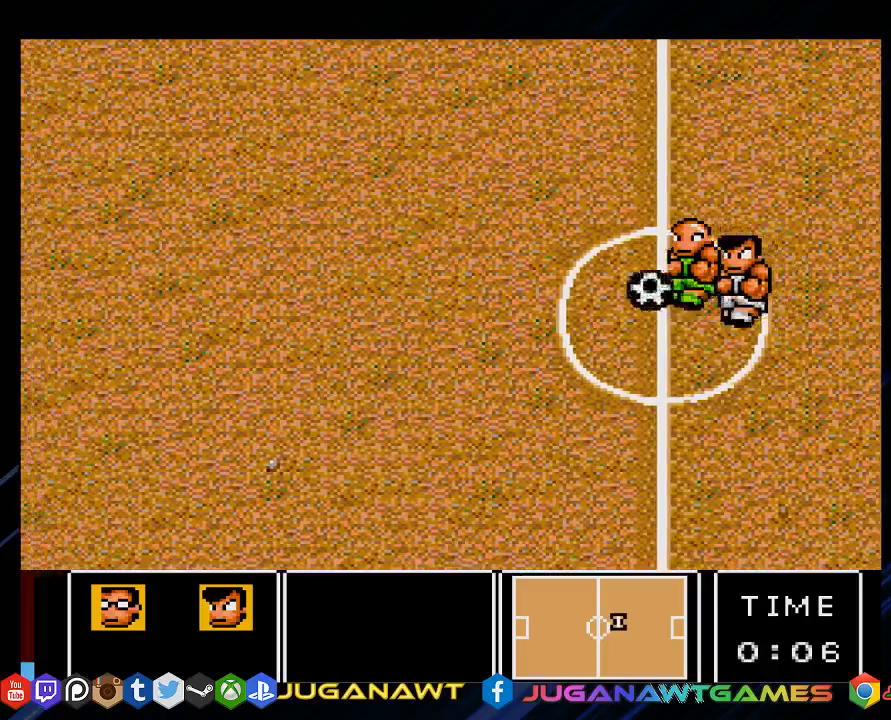
{"buttons": ["DPAD_LEFT"], "left_stick": "center", "right_stick": "center", "events": [[100, "CIRCLE", "up"], [100, "CROSS", "up"], [183, "CIRCLE", "down"], [183, "CROSS", "down"], [283, "CIRCLE", "up"], [283, "CROSS", "up"]]}
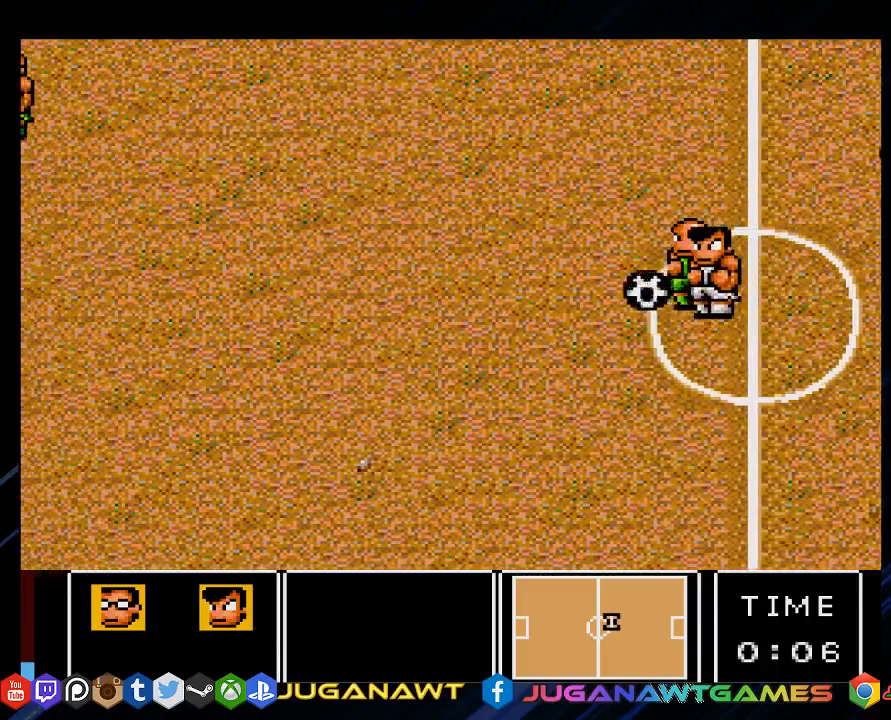
{"buttons": ["DPAD_UP", "DPAD_LEFT"], "left_stick": "center", "right_stick": "center", "events": [[33, "CROSS", "down"], [33, "DPAD_UP", "down"], [83, "CROSS", "up"], [217, "CROSS", "down"], [317, "CROSS", "up"], [417, "CROSS", "down"], [500, "CROSS", "up"]]}
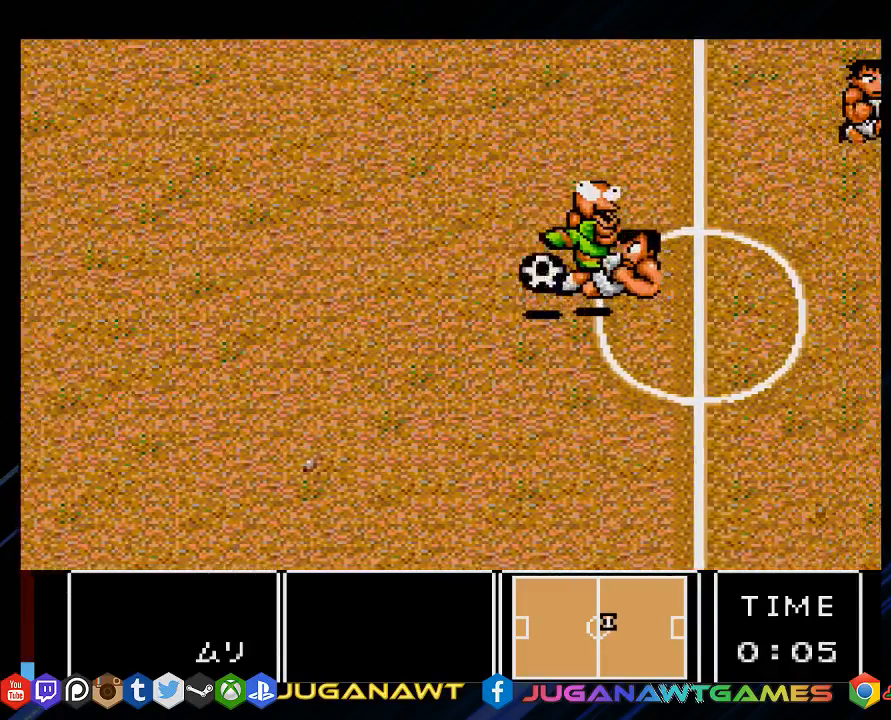
{"buttons": ["DPAD_LEFT"], "left_stick": "center", "right_stick": "center", "events": [[183, "DPAD_UP", "up"]]}
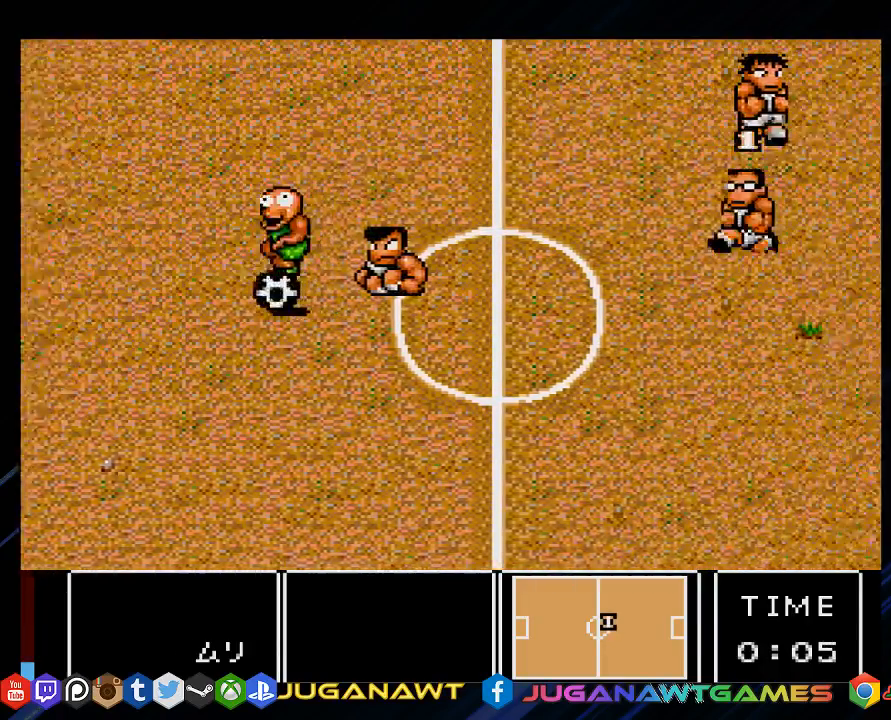
{"buttons": ["DPAD_DOWN", "DPAD_RIGHT"], "left_stick": "center", "right_stick": "center", "events": [[333, "DPAD_DOWN", "down"], [367, "DPAD_LEFT", "up"], [433, "DPAD_RIGHT", "down"]]}
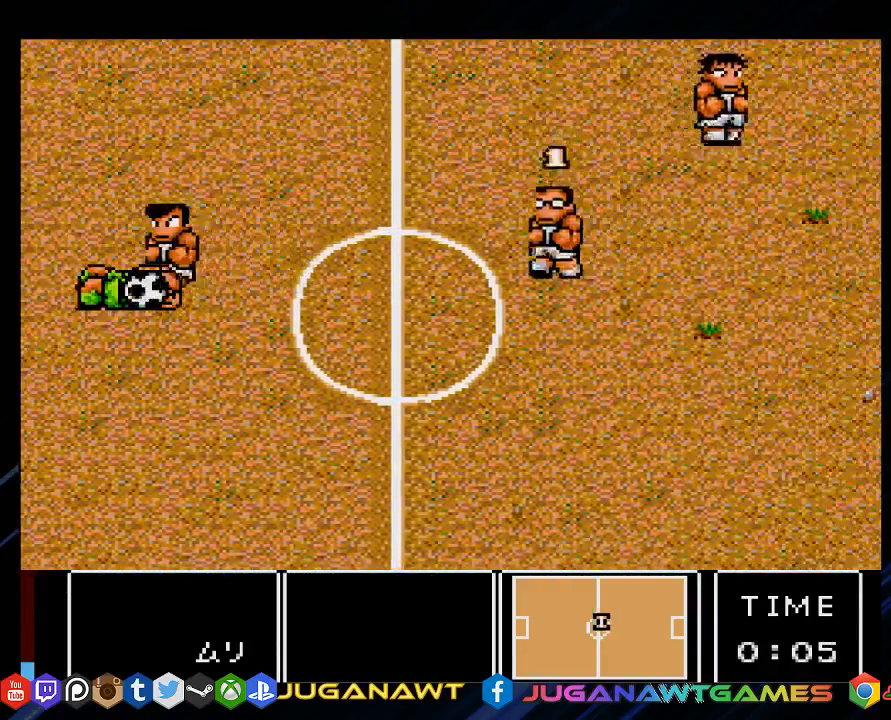
{"buttons": ["DPAD_RIGHT"], "left_stick": "center", "right_stick": "center", "events": [[300, "DPAD_DOWN", "up"], [333, "CIRCLE", "down"], [467, "CIRCLE", "up"]]}
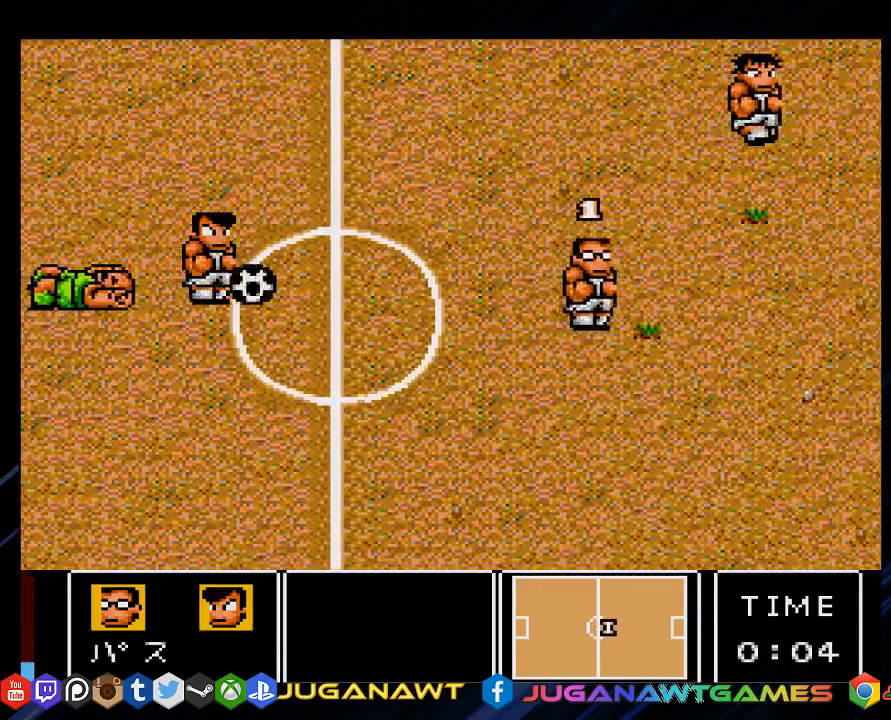
{"buttons": ["DPAD_RIGHT"], "left_stick": "center", "right_stick": "center", "events": []}
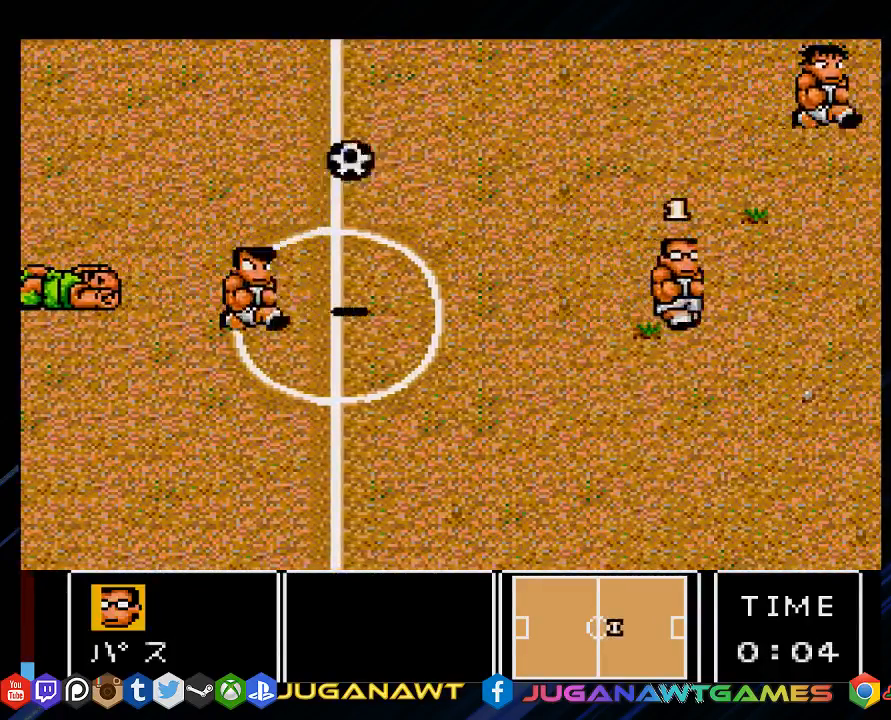
{"buttons": ["DPAD_LEFT"], "left_stick": "center", "right_stick": "center", "events": [[117, "DPAD_RIGHT", "up"], [250, "DPAD_LEFT", "down"], [250, "DPAD_UP", "down"], [417, "DPAD_UP", "up"]]}
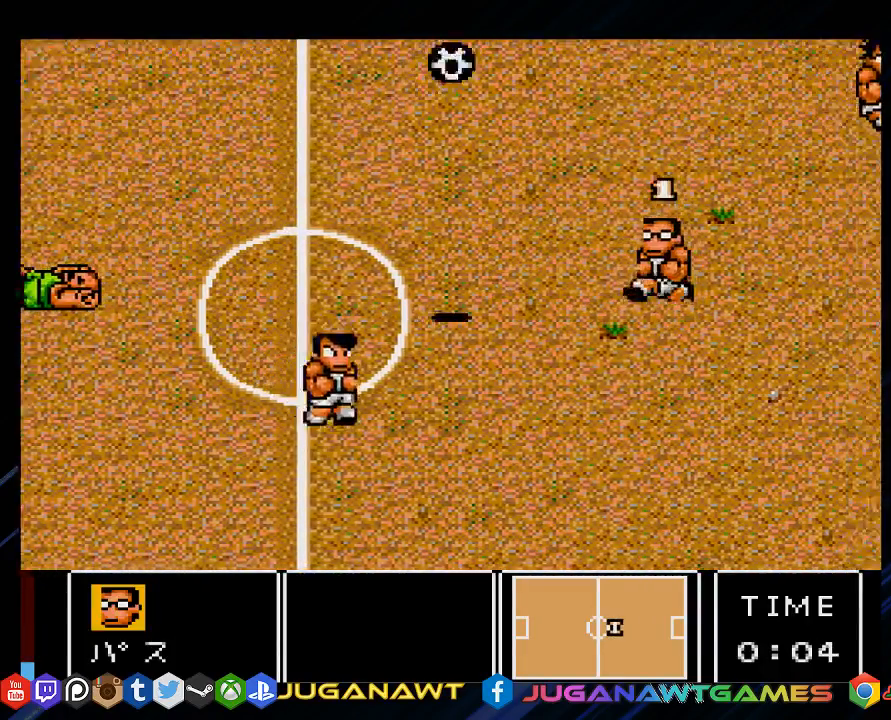
{"buttons": ["DPAD_RIGHT"], "left_stick": "center", "right_stick": "center", "events": [[17, "DPAD_LEFT", "up"], [417, "DPAD_RIGHT", "down"]]}
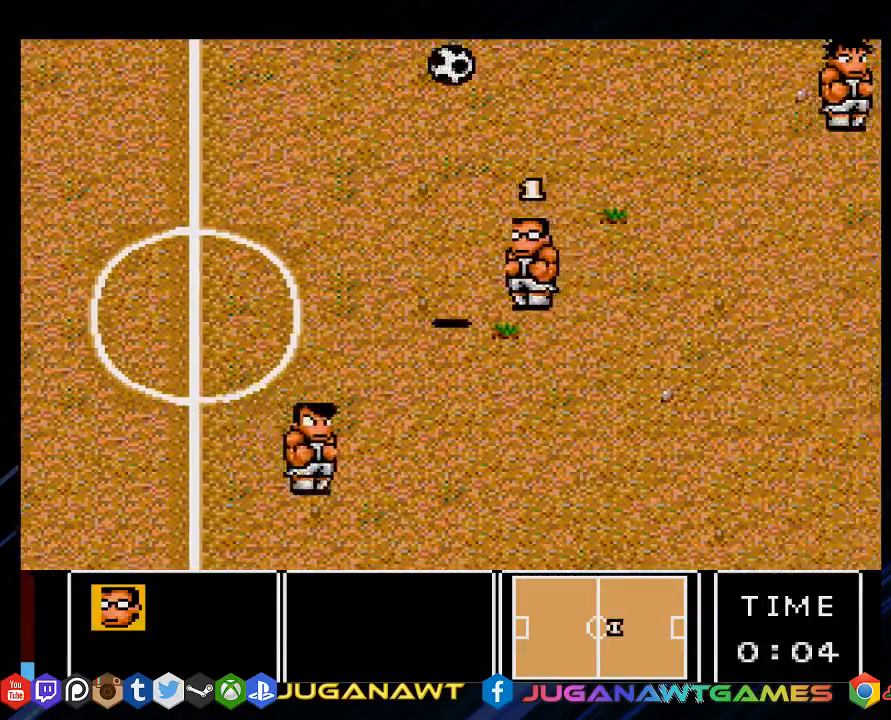
{"buttons": [], "left_stick": "center", "right_stick": "center", "events": [[217, "DPAD_RIGHT", "up"]]}
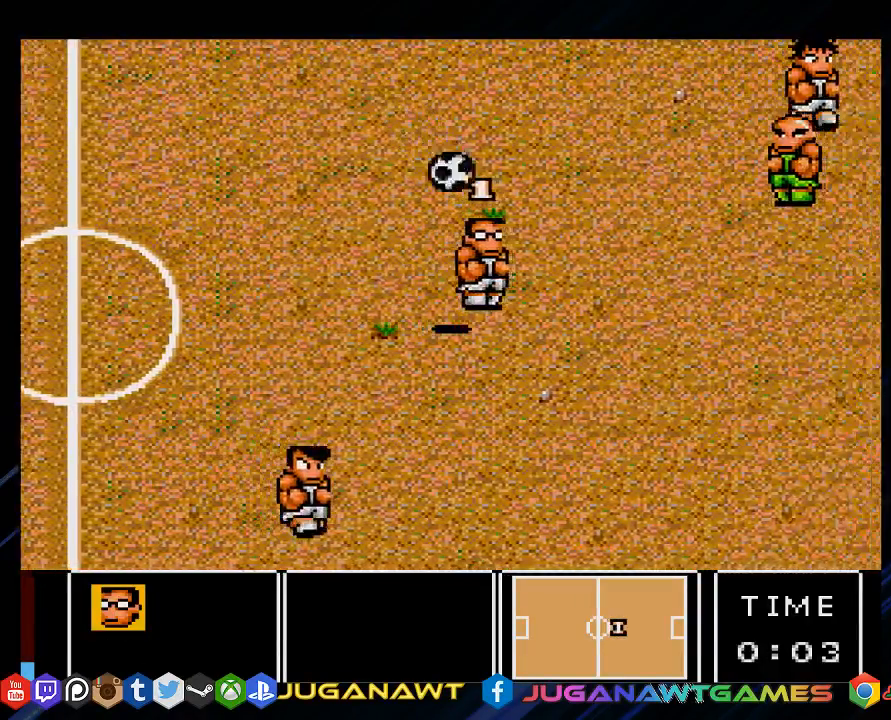
{"buttons": ["CROSS", "CIRCLE", "DPAD_RIGHT"], "left_stick": "center", "right_stick": "center", "events": [[17, "CIRCLE", "down"], [17, "CROSS", "down"], [17, "DPAD_RIGHT", "down"], [150, "CIRCLE", "up"], [150, "CROSS", "up"], [217, "CIRCLE", "down"], [217, "CROSS", "down"], [317, "CIRCLE", "up"], [317, "CROSS", "up"], [383, "CIRCLE", "down"], [383, "CROSS", "down"]]}
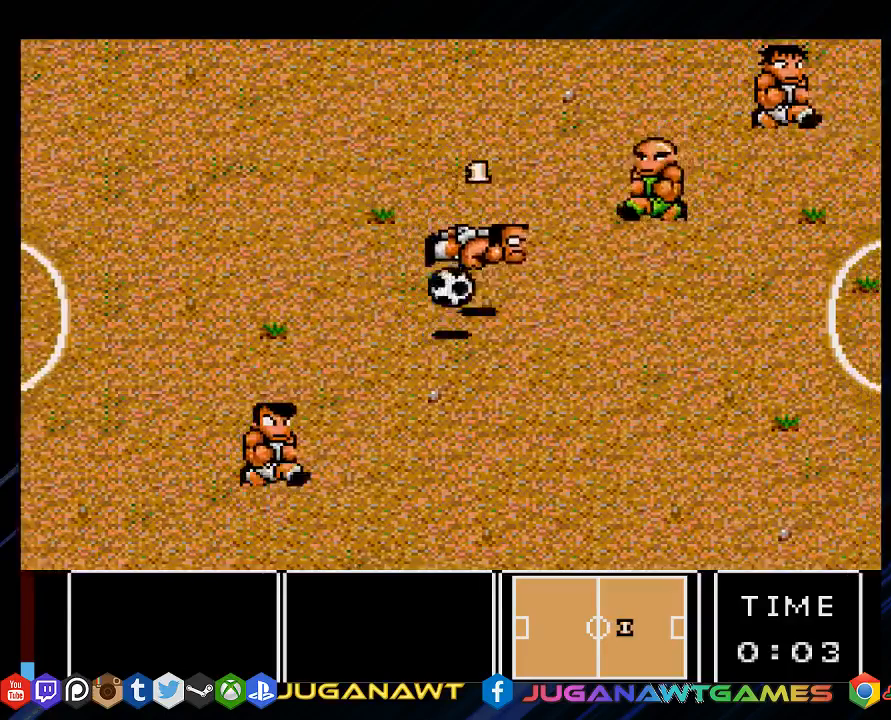
{"buttons": ["DPAD_DOWN", "DPAD_LEFT"], "left_stick": "center", "right_stick": "center", "events": [[17, "CIRCLE", "up"], [17, "CROSS", "up"], [83, "CIRCLE", "down"], [83, "CROSS", "down"], [217, "CIRCLE", "up"], [217, "CROSS", "up"], [217, "DPAD_DOWN", "down"], [367, "DPAD_RIGHT", "up"], [400, "DPAD_LEFT", "down"]]}
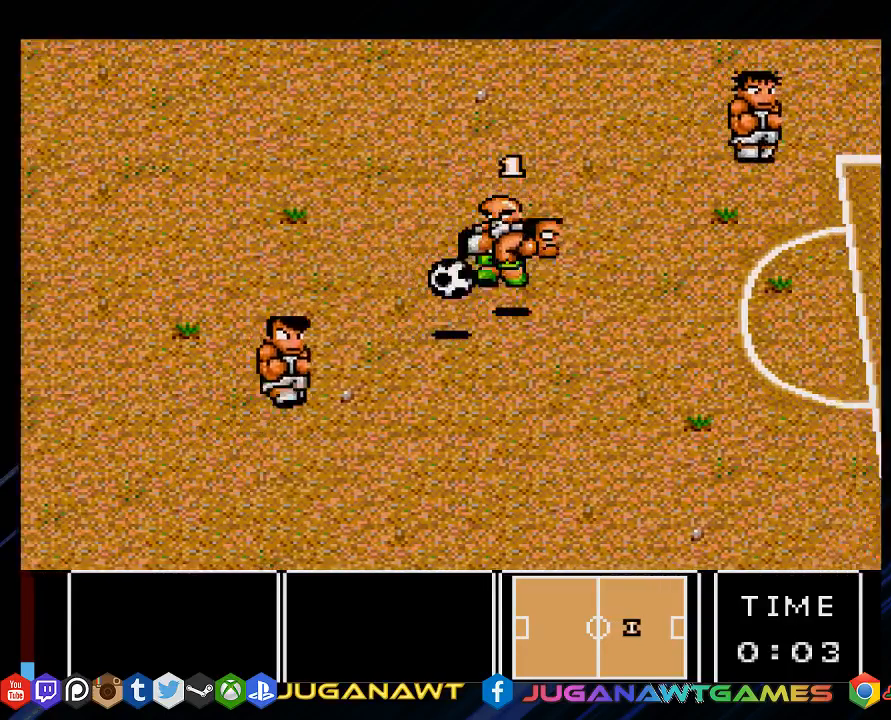
{"buttons": ["CROSS", "CIRCLE", "DPAD_DOWN", "DPAD_RIGHT"], "left_stick": "center", "right_stick": "center", "events": [[83, "CIRCLE", "down"], [83, "CROSS", "down"], [83, "DPAD_LEFT", "up"], [100, "DPAD_RIGHT", "down"], [167, "CIRCLE", "up"], [167, "CROSS", "up"], [267, "CIRCLE", "down"], [267, "CROSS", "down"], [400, "CIRCLE", "up"], [400, "CROSS", "up"], [467, "CIRCLE", "down"], [467, "CROSS", "down"]]}
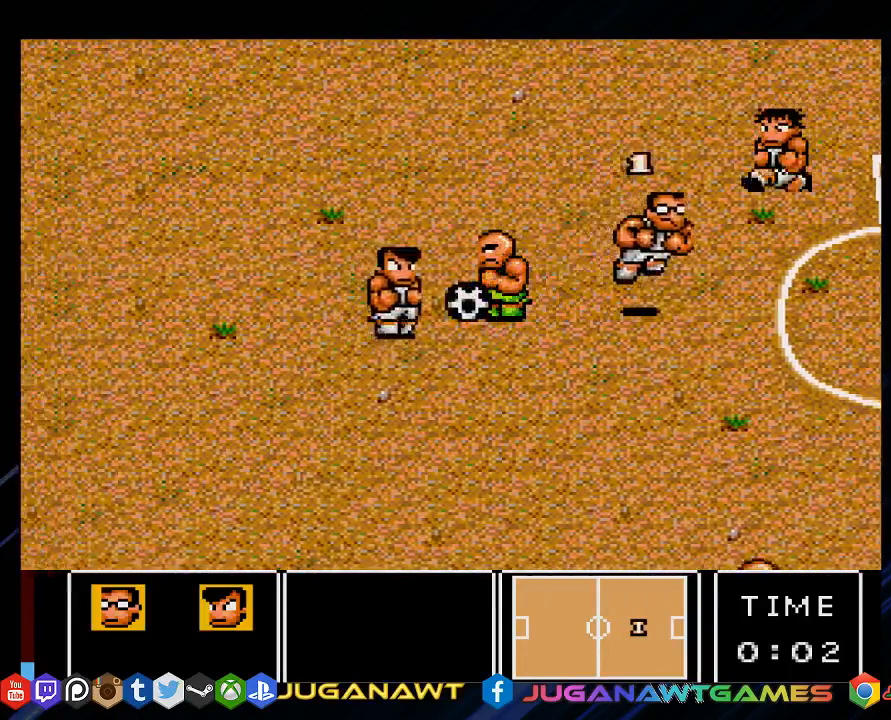
{"buttons": ["CROSS", "CIRCLE", "DPAD_RIGHT"], "left_stick": "center", "right_stick": "center", "events": [[100, "CIRCLE", "up"], [100, "CROSS", "up"], [200, "CIRCLE", "down"], [200, "CROSS", "down"], [333, "CIRCLE", "up"], [333, "CROSS", "up"], [367, "DPAD_DOWN", "up"], [400, "CIRCLE", "down"], [400, "CROSS", "down"]]}
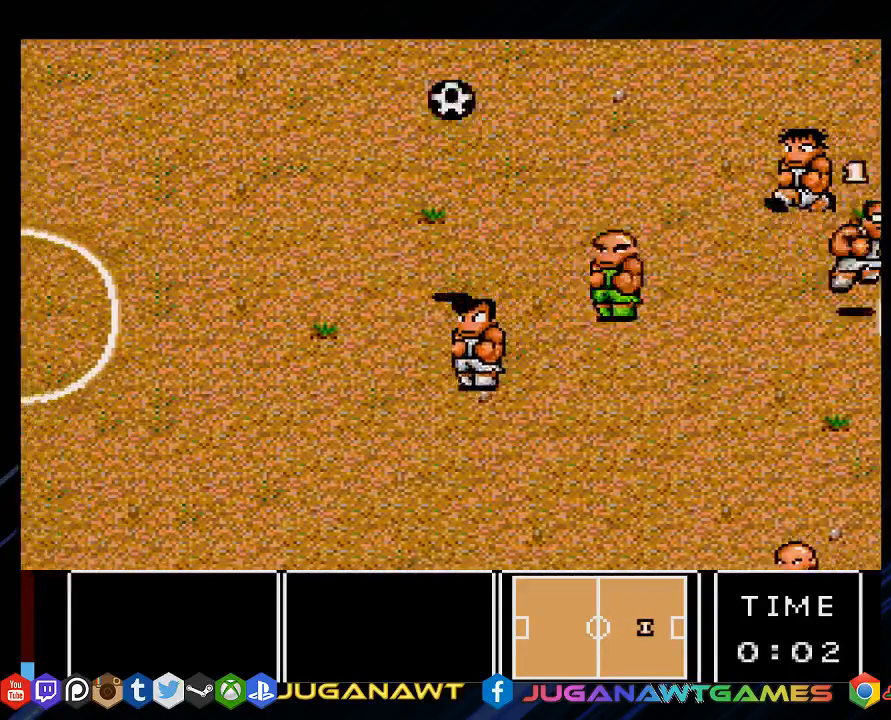
{"buttons": ["DPAD_RIGHT"], "left_stick": "center", "right_stick": "center", "events": [[33, "CIRCLE", "up"], [33, "CROSS", "up"], [133, "CIRCLE", "down"], [133, "CROSS", "down"], [233, "CIRCLE", "up"], [233, "CROSS", "up"], [317, "CIRCLE", "down"], [317, "CROSS", "down"], [450, "CIRCLE", "up"], [450, "CROSS", "up"]]}
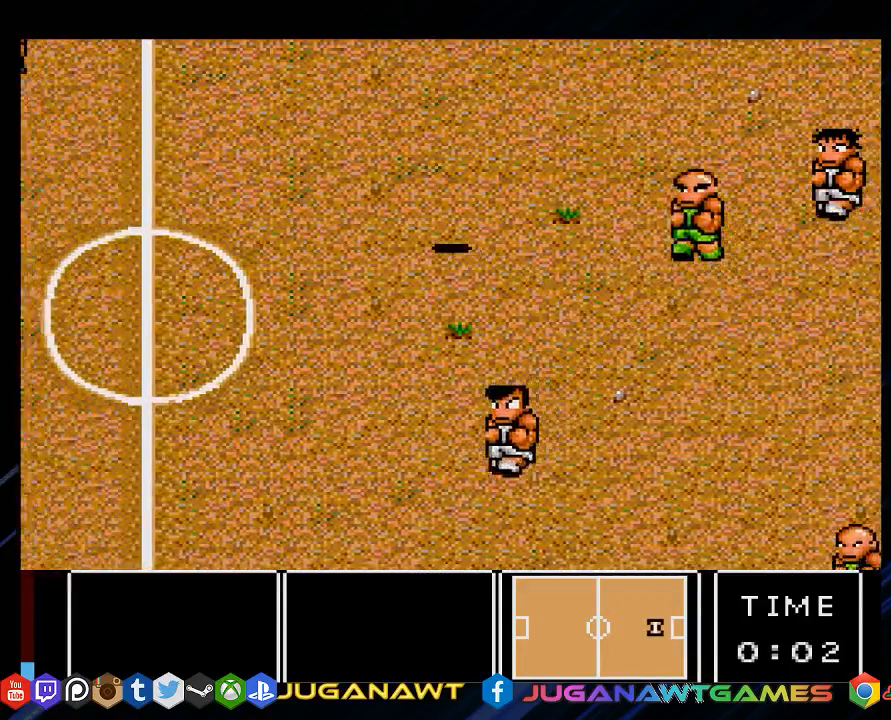
{"buttons": ["CROSS", "CIRCLE", "DPAD_RIGHT"], "left_stick": "center", "right_stick": "center", "events": [[17, "CIRCLE", "down"], [17, "CROSS", "down"], [150, "CIRCLE", "up"], [150, "CROSS", "up"], [250, "CIRCLE", "down"], [250, "CROSS", "down"], [383, "CIRCLE", "up"], [383, "CROSS", "up"], [450, "CROSS", "down"], [483, "CIRCLE", "down"]]}
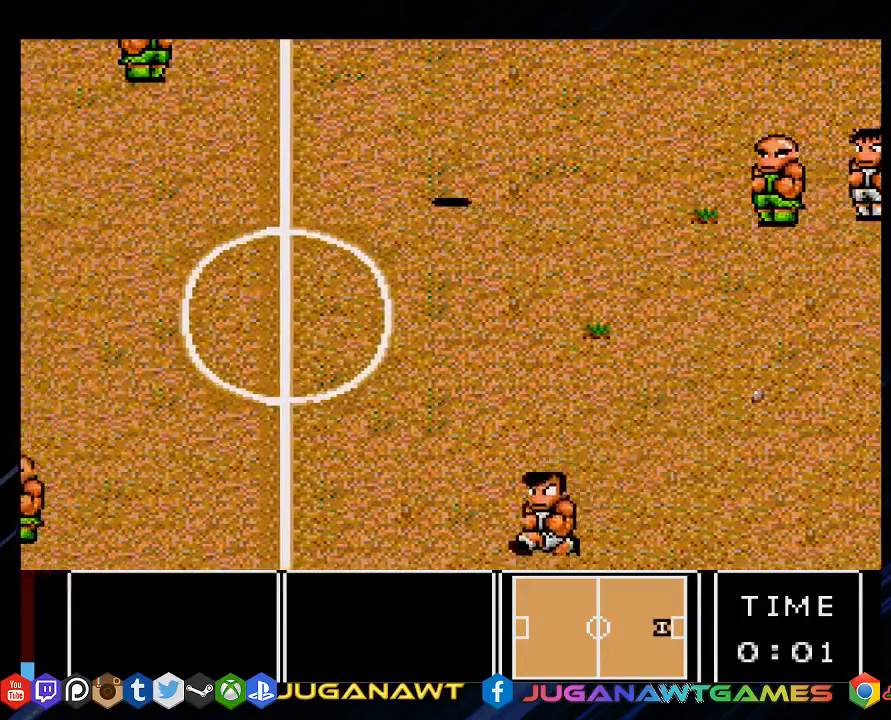
{"buttons": ["CROSS", "CIRCLE", "DPAD_RIGHT"], "left_stick": "center", "right_stick": "center", "events": [[83, "CIRCLE", "up"], [83, "CROSS", "up"], [183, "CIRCLE", "down"], [183, "CROSS", "down"], [283, "CIRCLE", "up"], [283, "CROSS", "up"], [383, "CIRCLE", "down"], [383, "CROSS", "down"]]}
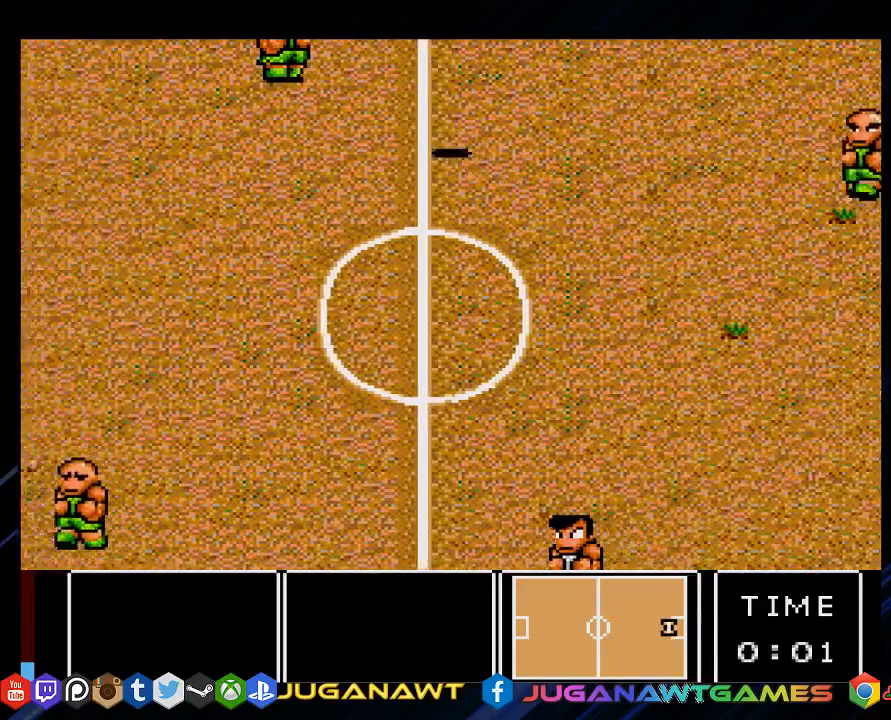
{"buttons": ["DPAD_LEFT"], "left_stick": "center", "right_stick": "center", "events": [[17, "CIRCLE", "up"], [17, "CROSS", "up"], [167, "DPAD_RIGHT", "up"], [433, "DPAD_LEFT", "down"]]}
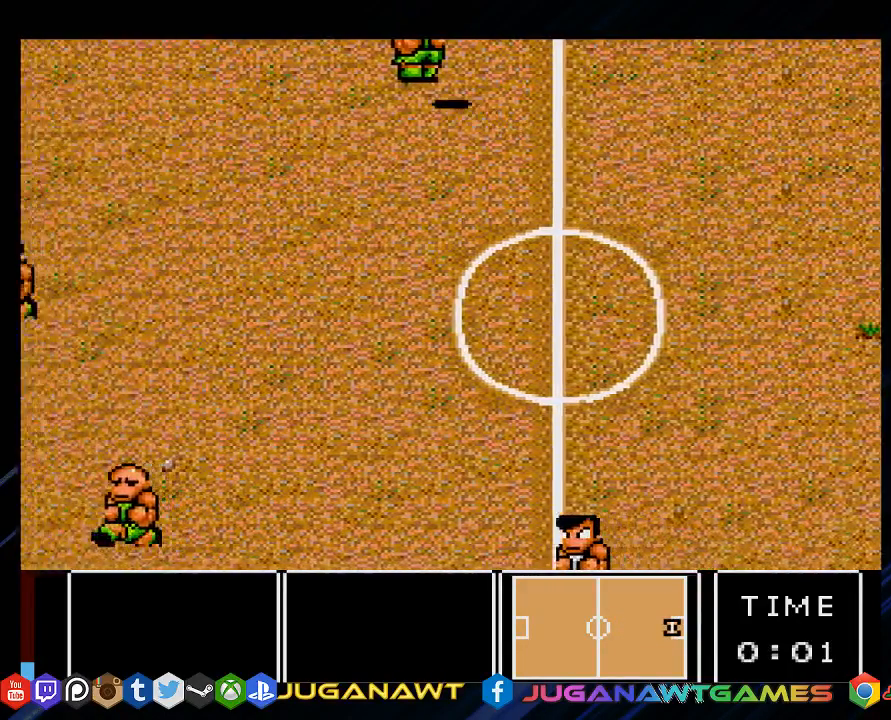
{"buttons": ["DPAD_LEFT"], "left_stick": "center", "right_stick": "center", "events": []}
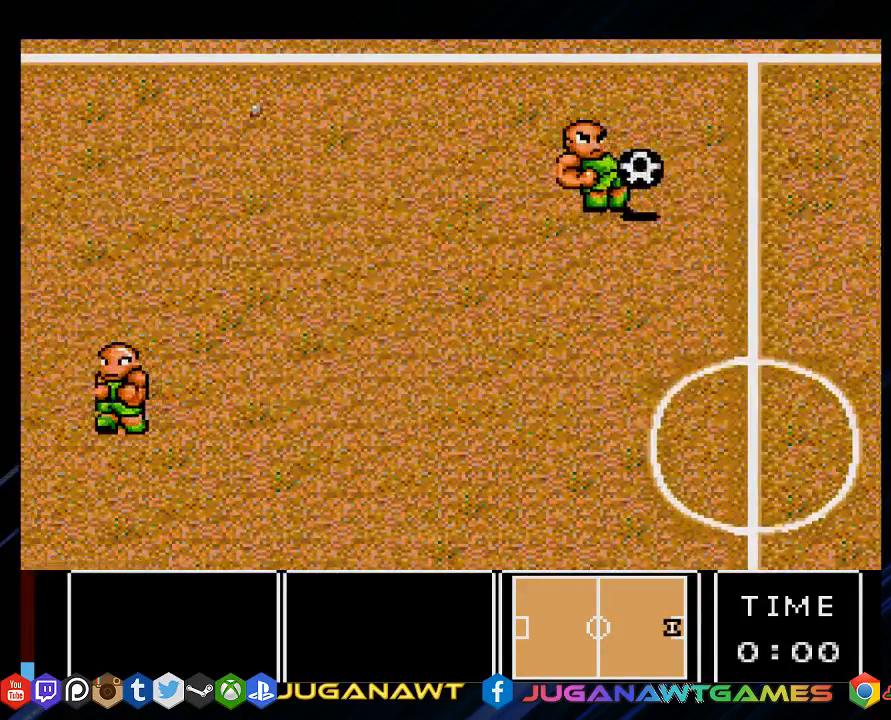
{"buttons": [], "left_stick": "center", "right_stick": "center", "events": [[67, "CIRCLE", "down"], [167, "CIRCLE", "up"], [400, "DPAD_LEFT", "up"]]}
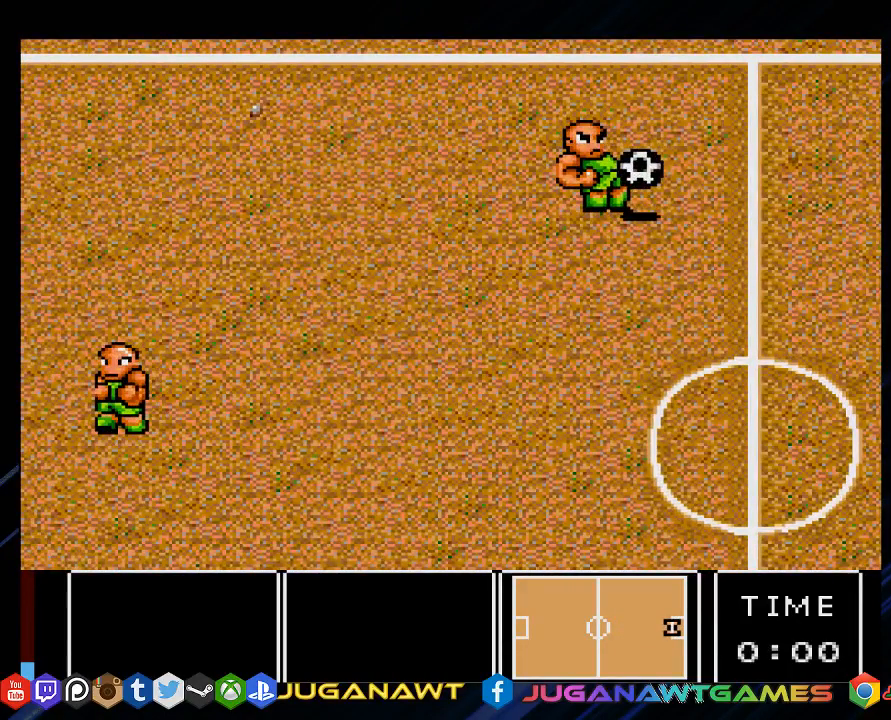
{"buttons": [], "left_stick": "center", "right_stick": "center", "events": []}
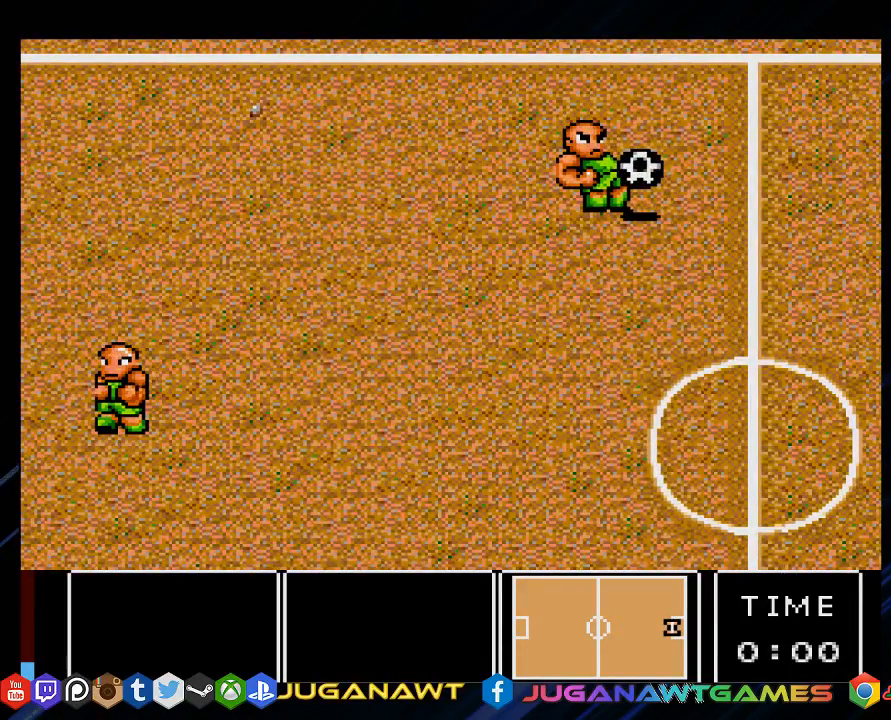
{"buttons": [], "left_stick": "center", "right_stick": "center", "events": []}